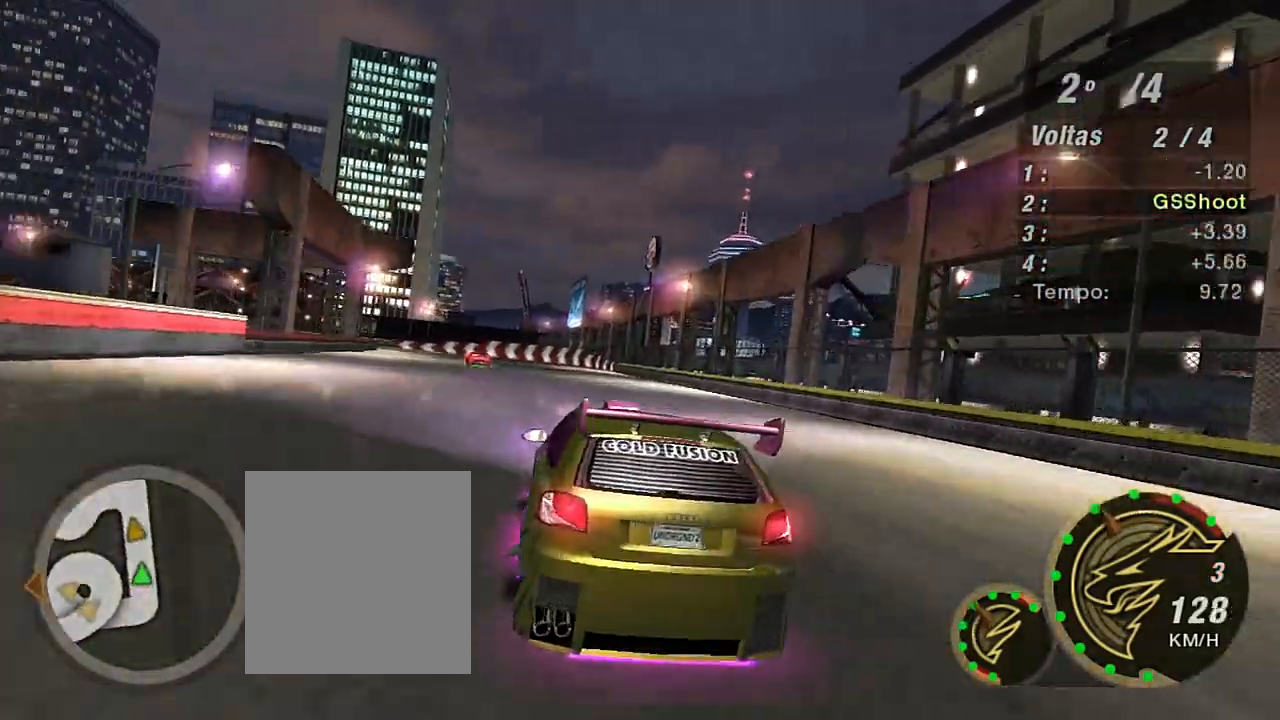
Gameplay with a controller (Xbox layout); each line is a JSON object with the inputs held at the frame after it. "events" lists button and stick changes between this image and that frame as [ms after this image, input, new state], when the widget could be followed in between. Not read: L3.
{"buttons": ["R2"], "left_stick": "center", "right_stick": "center", "events": [[133, "left_stick", "left"], [334, "left_stick", "center"]]}
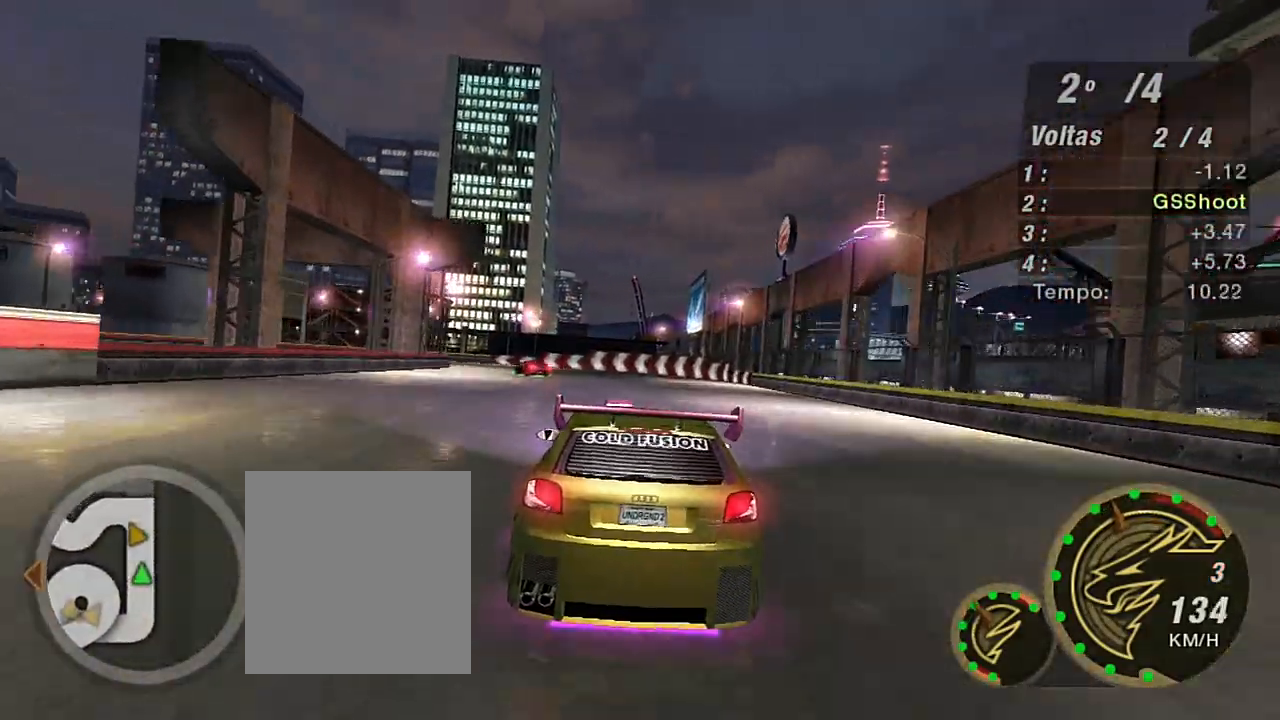
{"buttons": ["L2", "R2"], "left_stick": "left", "right_stick": "center", "events": [[201, "left_stick", "left"], [334, "left_stick", "center"], [501, "L2", "down"], [501, "left_stick", "left"]]}
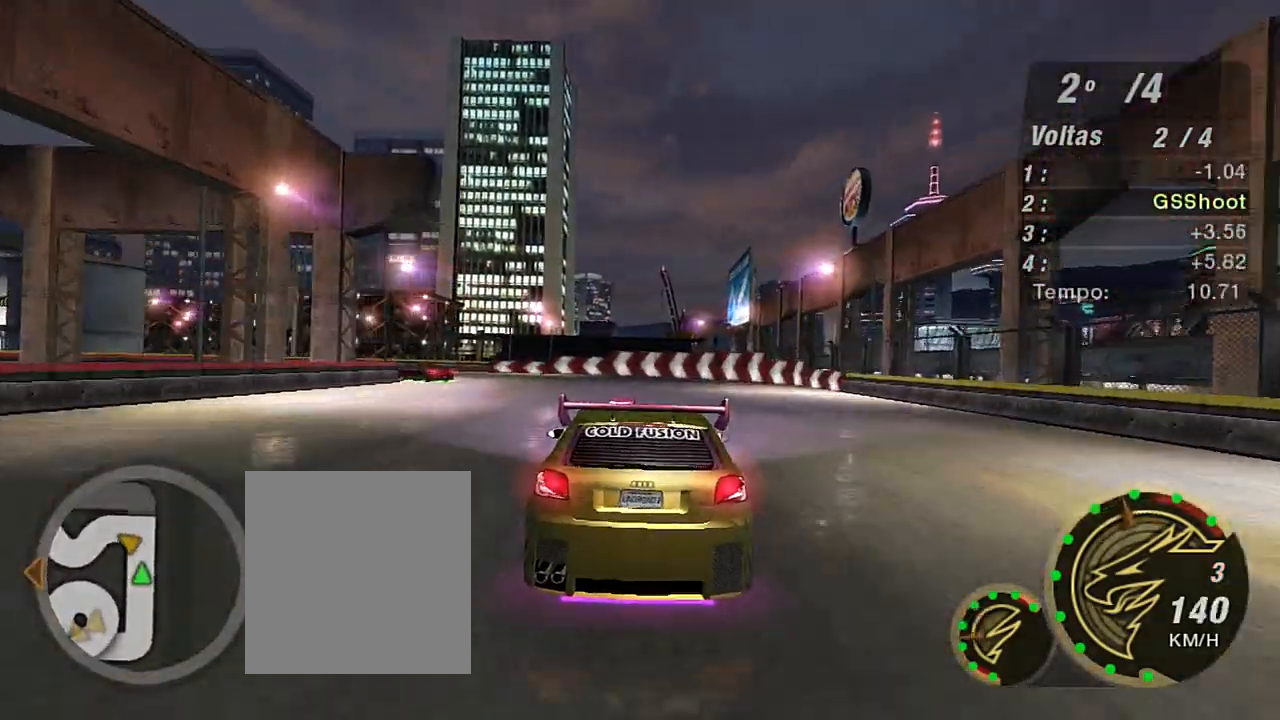
{"buttons": [], "left_stick": "down-left", "right_stick": "center", "events": [[33, "R2", "up"], [167, "left_stick", "down-left"], [267, "L2", "up"]]}
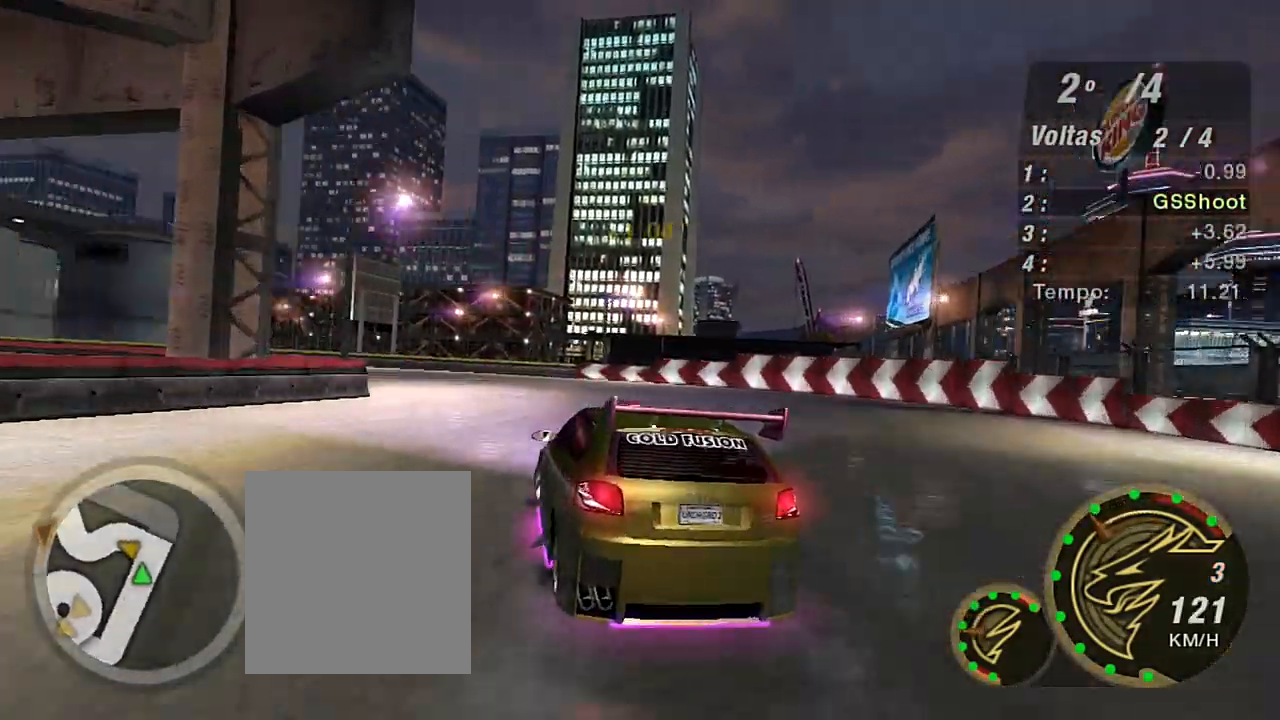
{"buttons": ["R2"], "left_stick": "down-left", "right_stick": "center", "events": [[100, "R2", "down"]]}
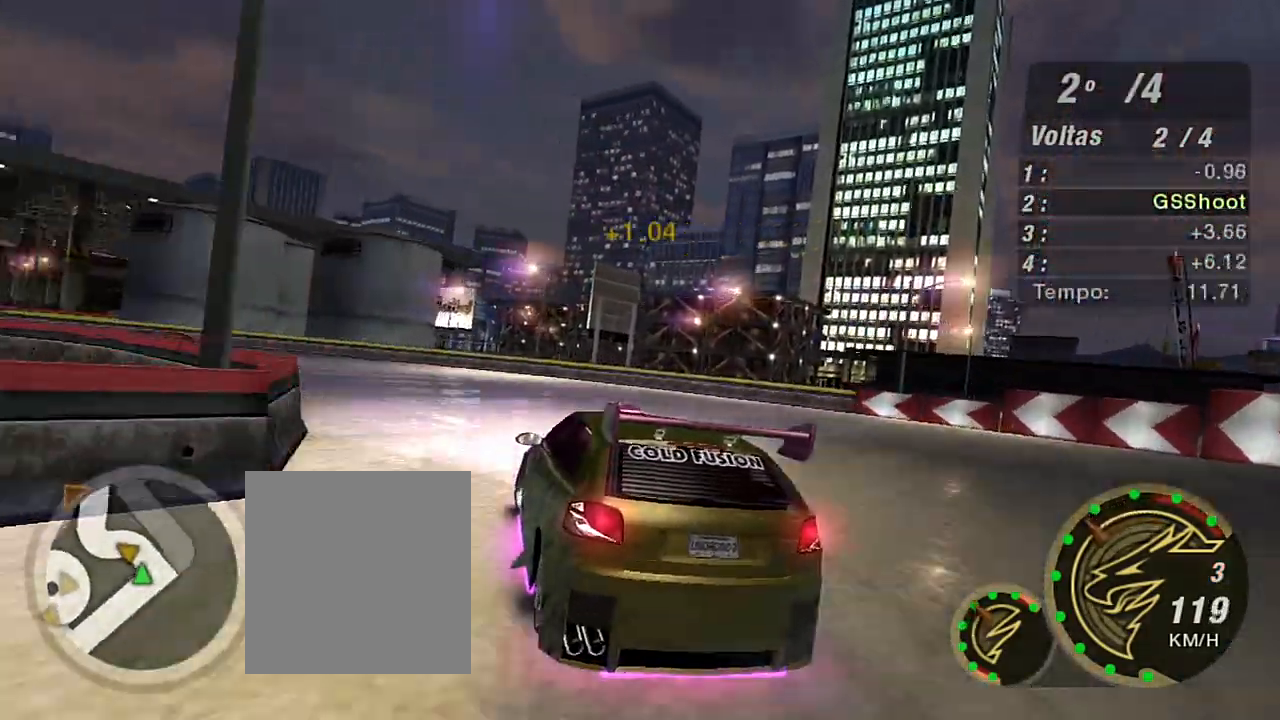
{"buttons": [], "left_stick": "down-left", "right_stick": "center", "events": [[300, "R2", "up"]]}
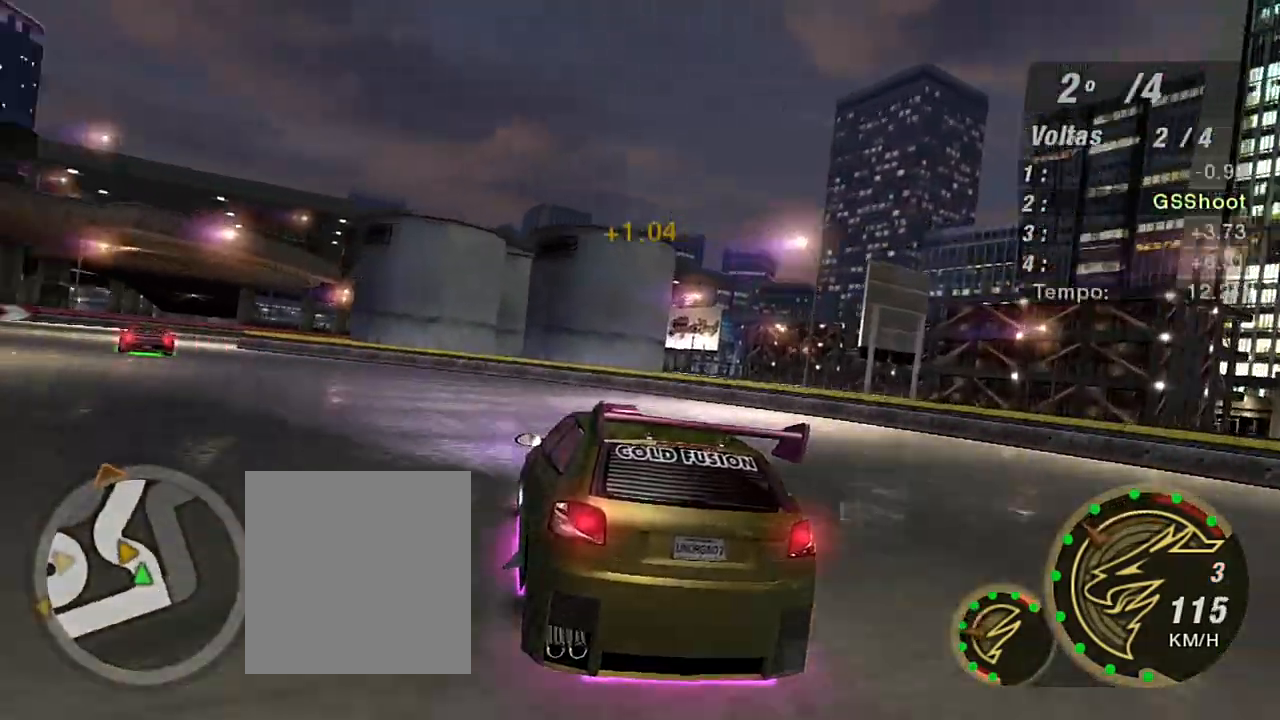
{"buttons": [], "left_stick": "down-left", "right_stick": "center", "events": []}
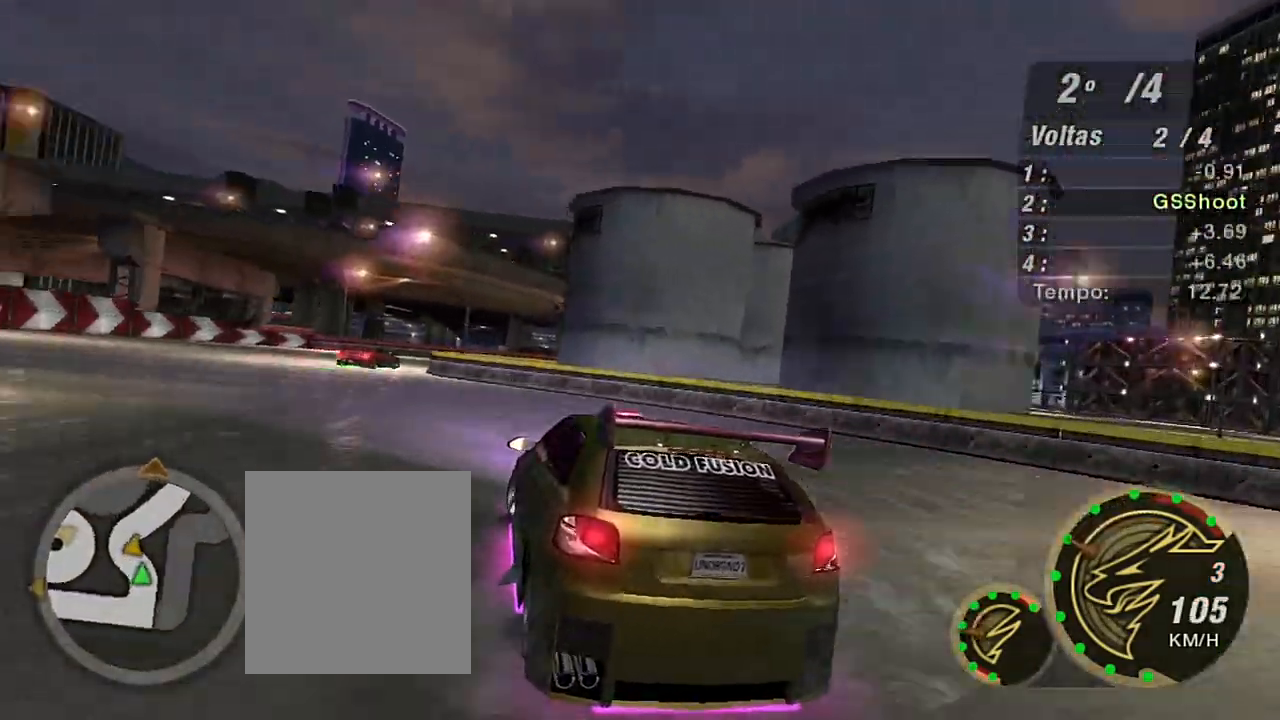
{"buttons": ["R2"], "left_stick": "down-right", "right_stick": "center", "events": [[167, "R2", "down"], [501, "left_stick", "down-right"]]}
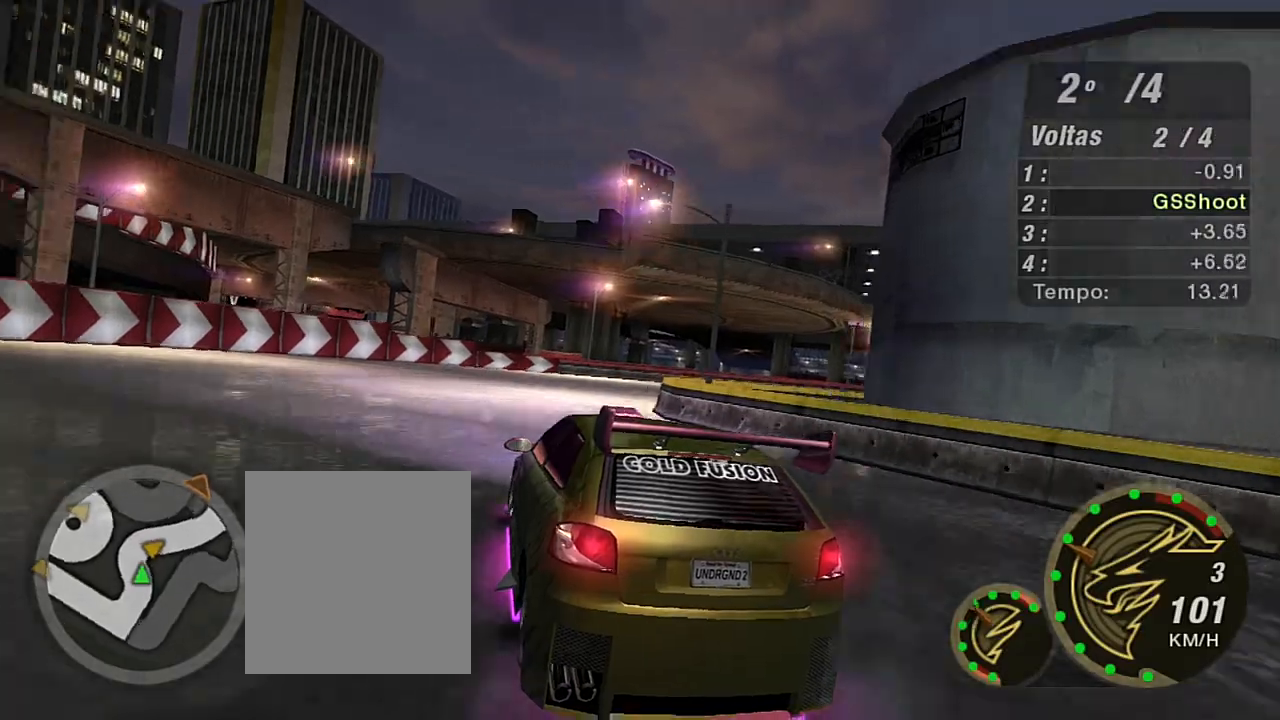
{"buttons": ["R2"], "left_stick": "right", "right_stick": "center", "events": [[33, "left_stick", "right"]]}
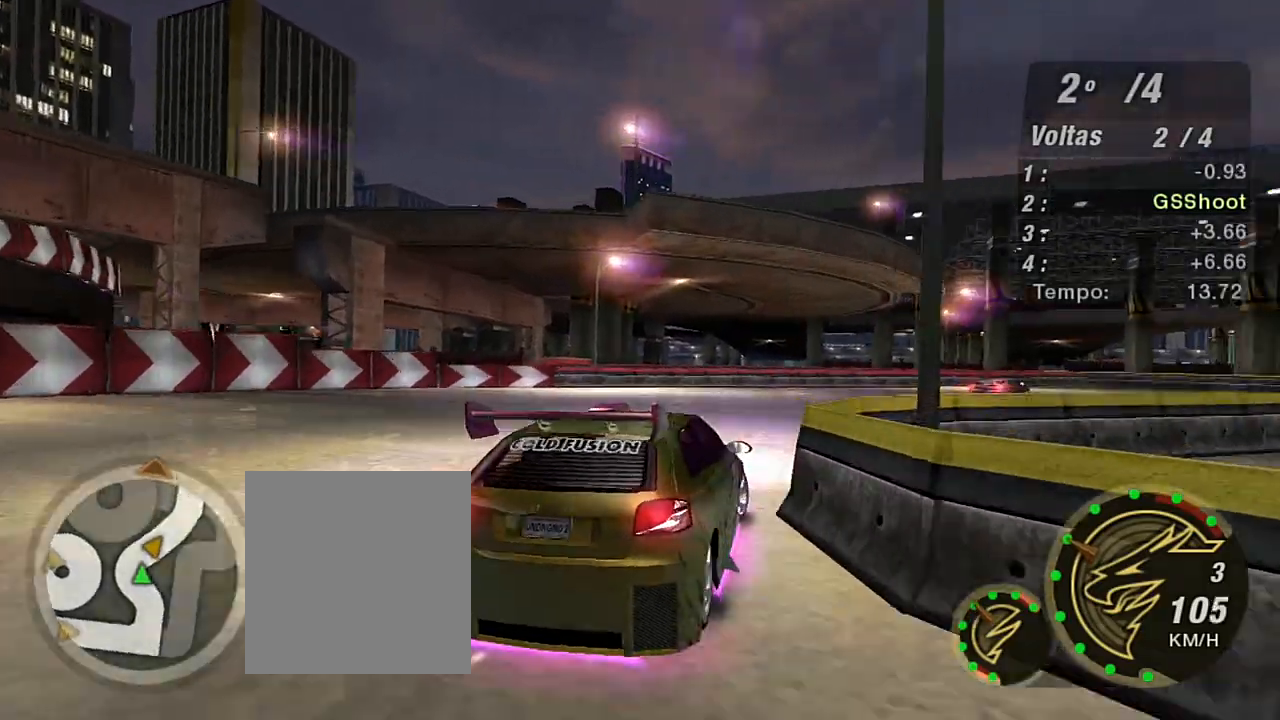
{"buttons": ["R2"], "left_stick": "up", "right_stick": "center", "events": [[100, "left_stick", "up"], [200, "left_stick", "up-right"], [400, "left_stick", "up"]]}
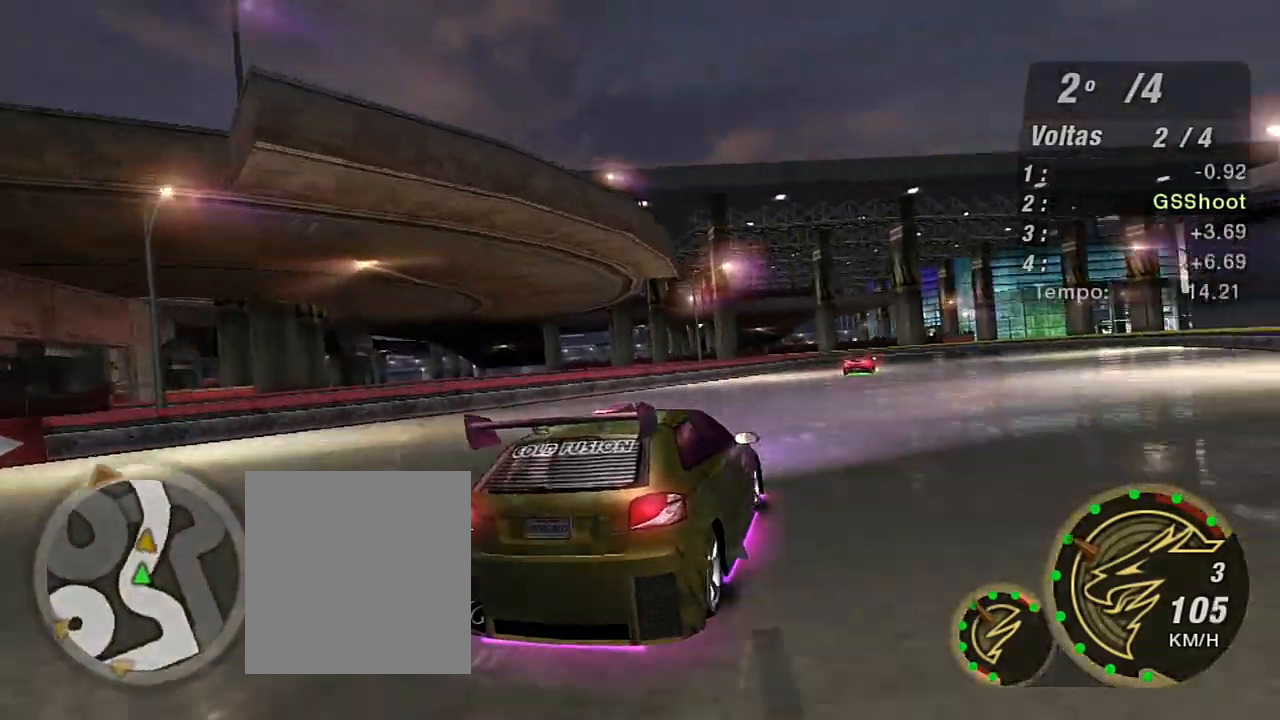
{"buttons": ["R2"], "left_stick": "up", "right_stick": "center", "events": [[33, "left_stick", "up-right"], [166, "left_stick", "up"]]}
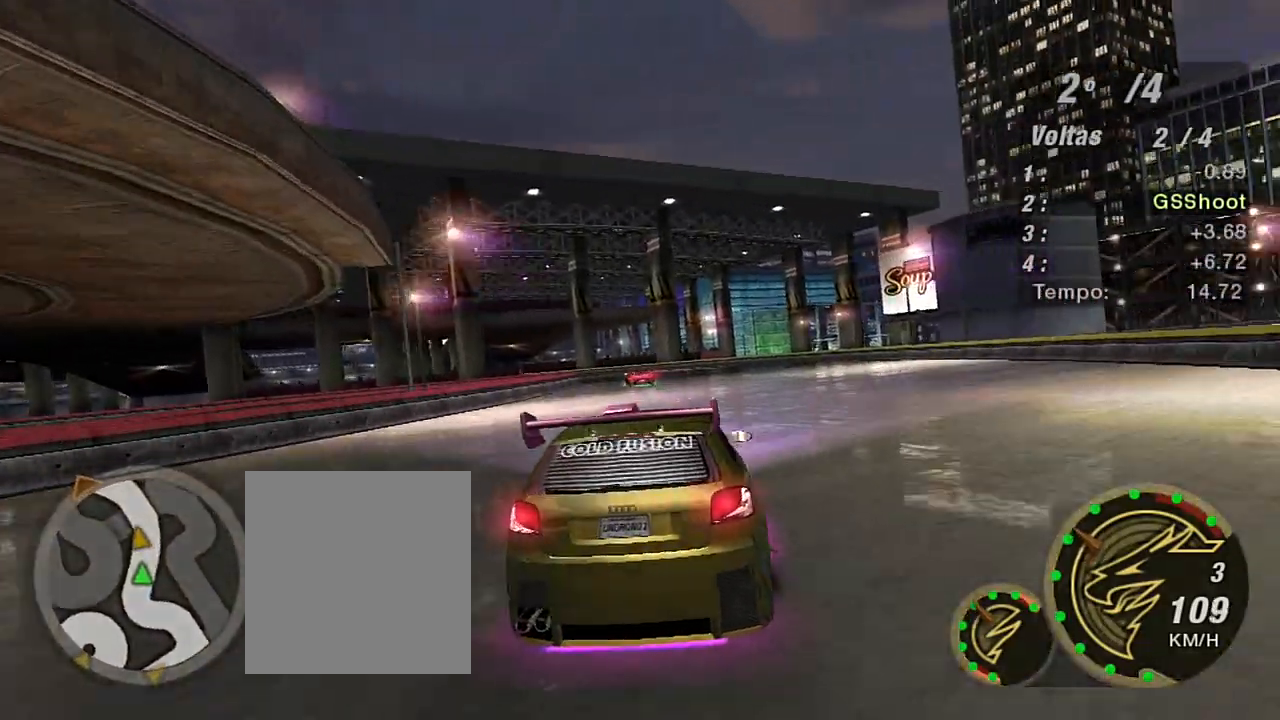
{"buttons": ["R2"], "left_stick": "center", "right_stick": "center", "events": [[100, "left_stick", "center"], [200, "left_stick", "up"], [501, "left_stick", "center"]]}
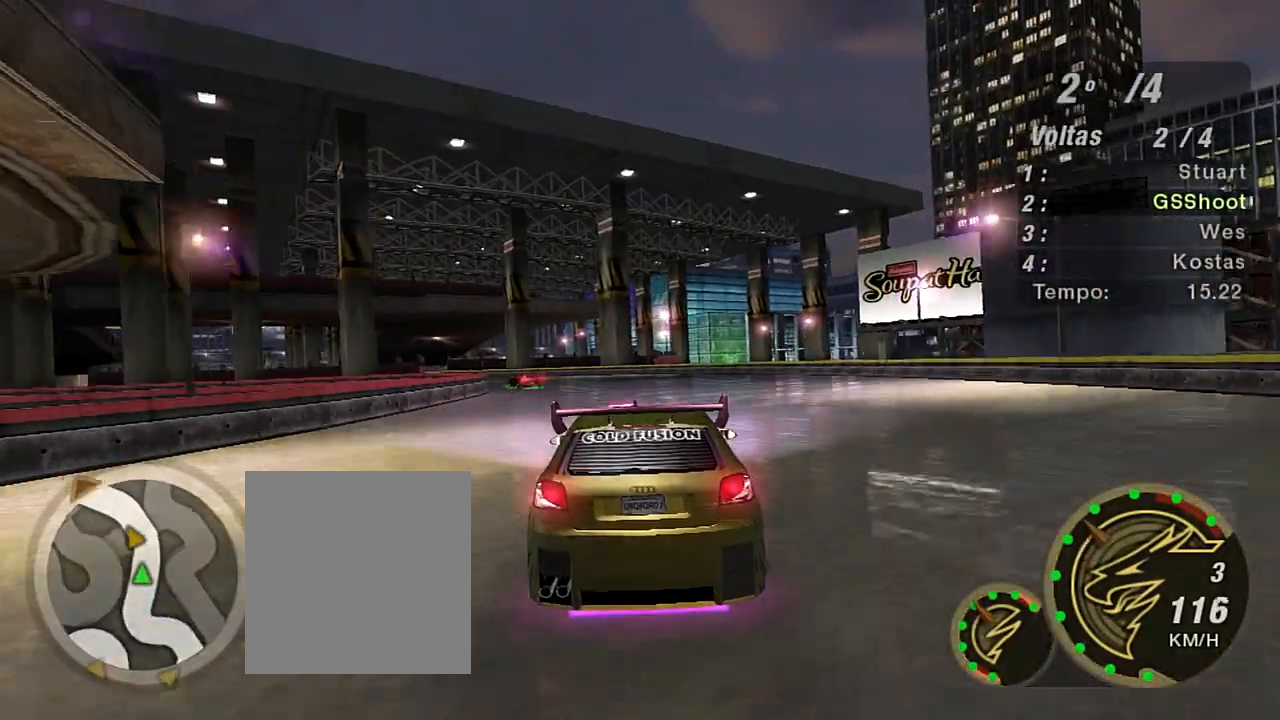
{"buttons": ["R2"], "left_stick": "up-left", "right_stick": "center", "events": [[200, "left_stick", "up-left"]]}
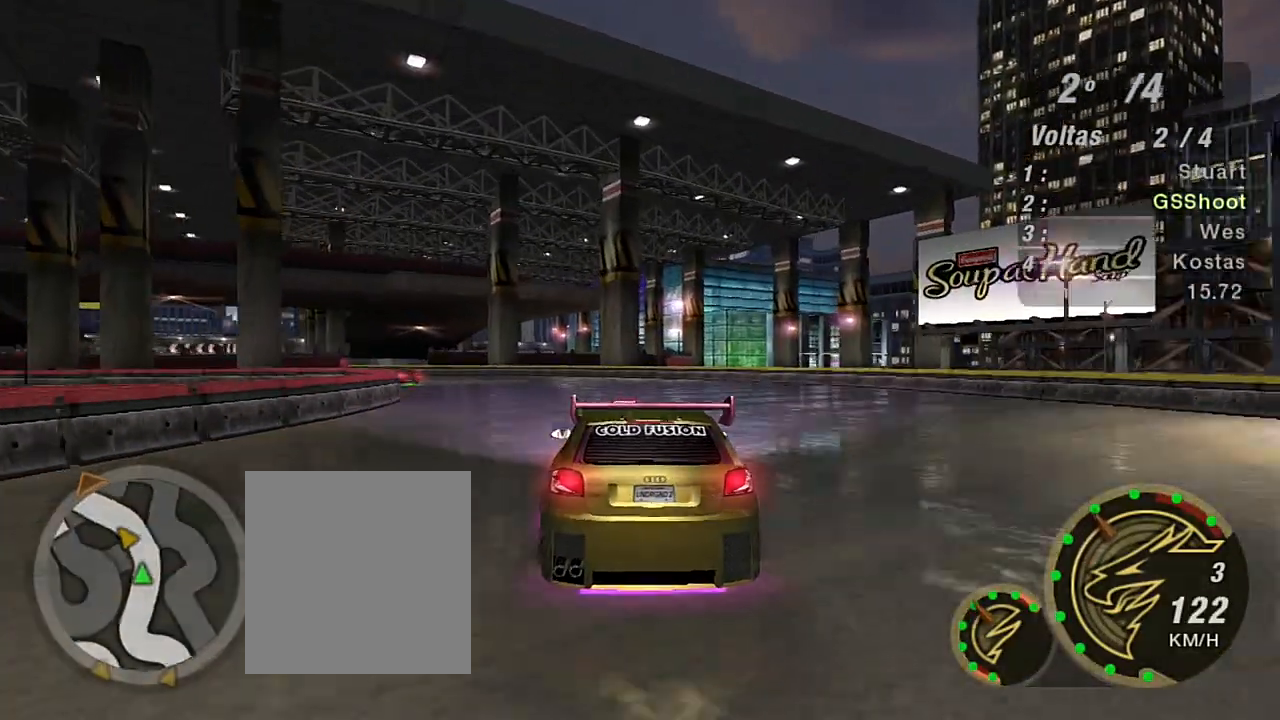
{"buttons": ["R2"], "left_stick": "center", "right_stick": "center", "events": [[67, "left_stick", "left"], [400, "left_stick", "center"]]}
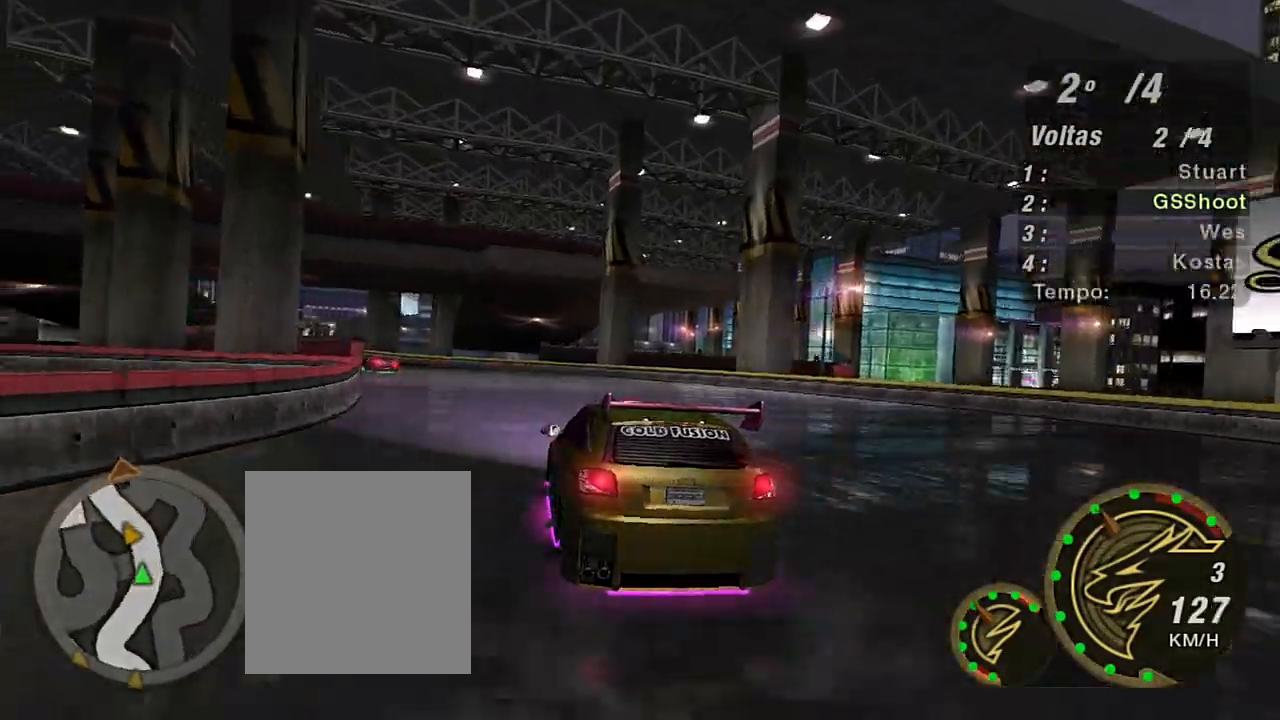
{"buttons": ["R2"], "left_stick": "up-left", "right_stick": "center", "events": [[33, "left_stick", "left"], [200, "left_stick", "up-left"]]}
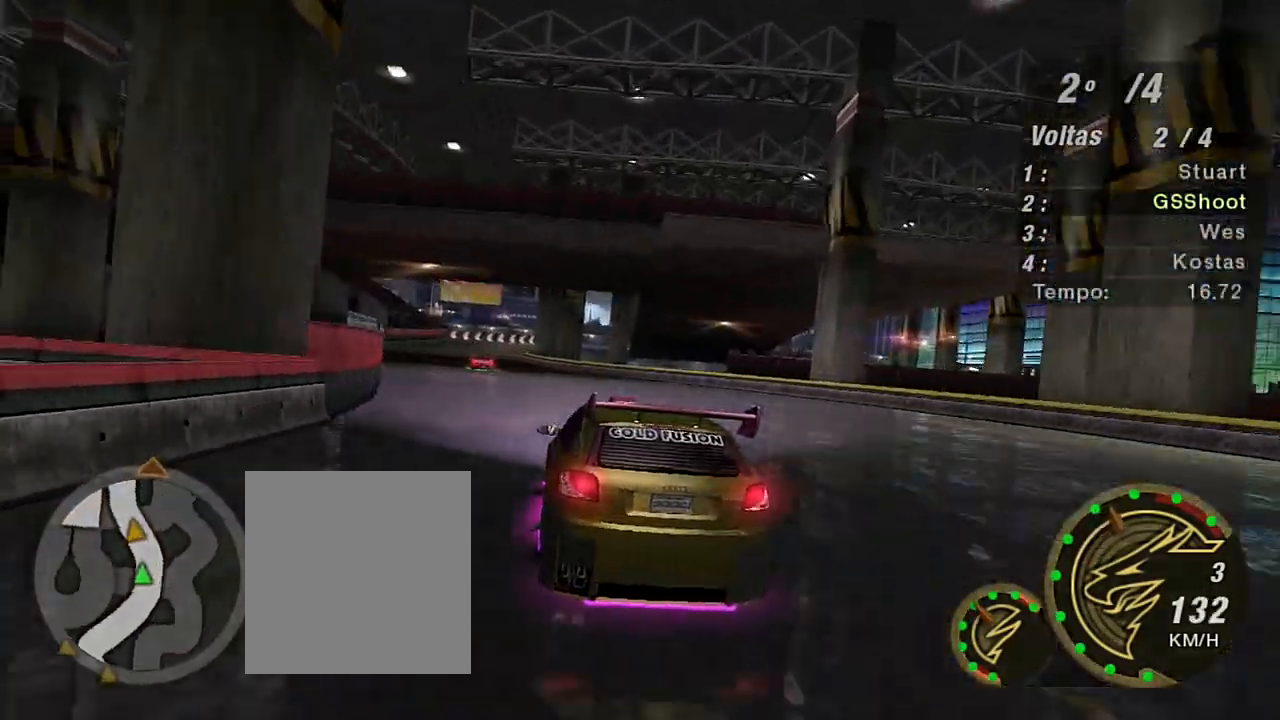
{"buttons": ["R2"], "left_stick": "up", "right_stick": "center", "events": [[434, "left_stick", "up"]]}
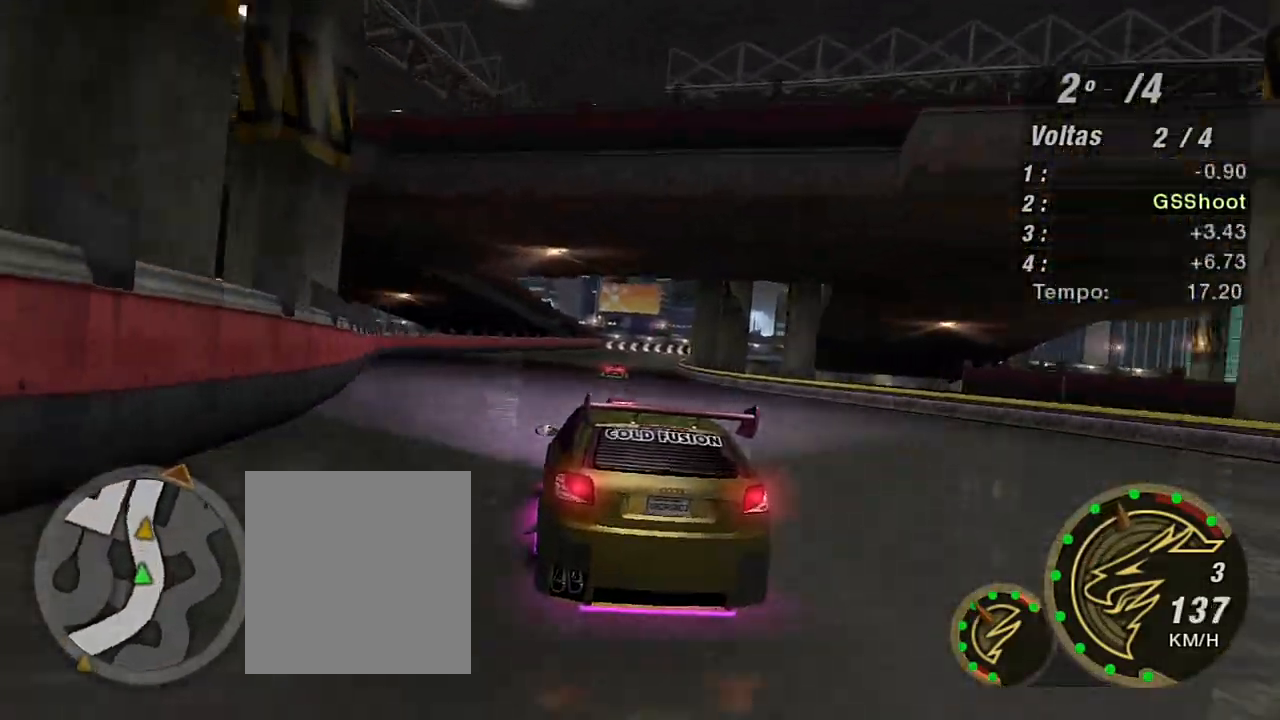
{"buttons": ["R2"], "left_stick": "up-right", "right_stick": "center", "events": [[100, "left_stick", "up-right"], [267, "left_stick", "center"], [401, "left_stick", "up-right"]]}
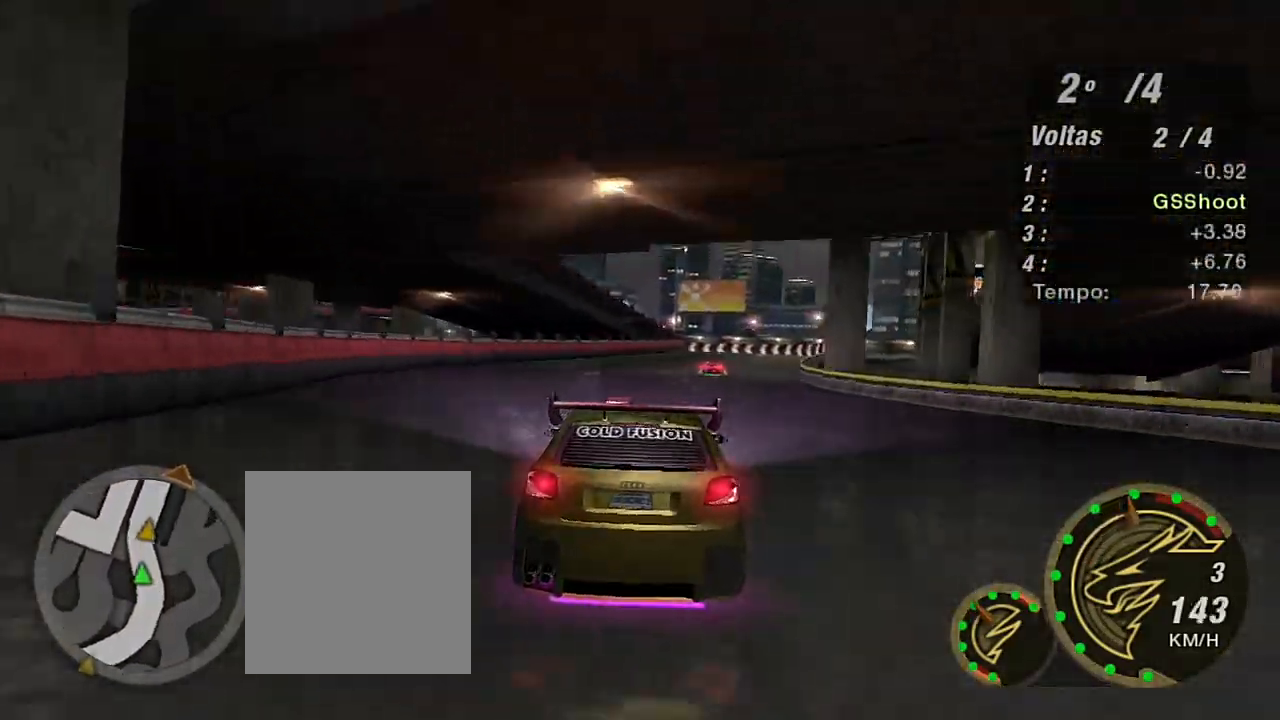
{"buttons": ["R2"], "left_stick": "up-right", "right_stick": "center", "events": []}
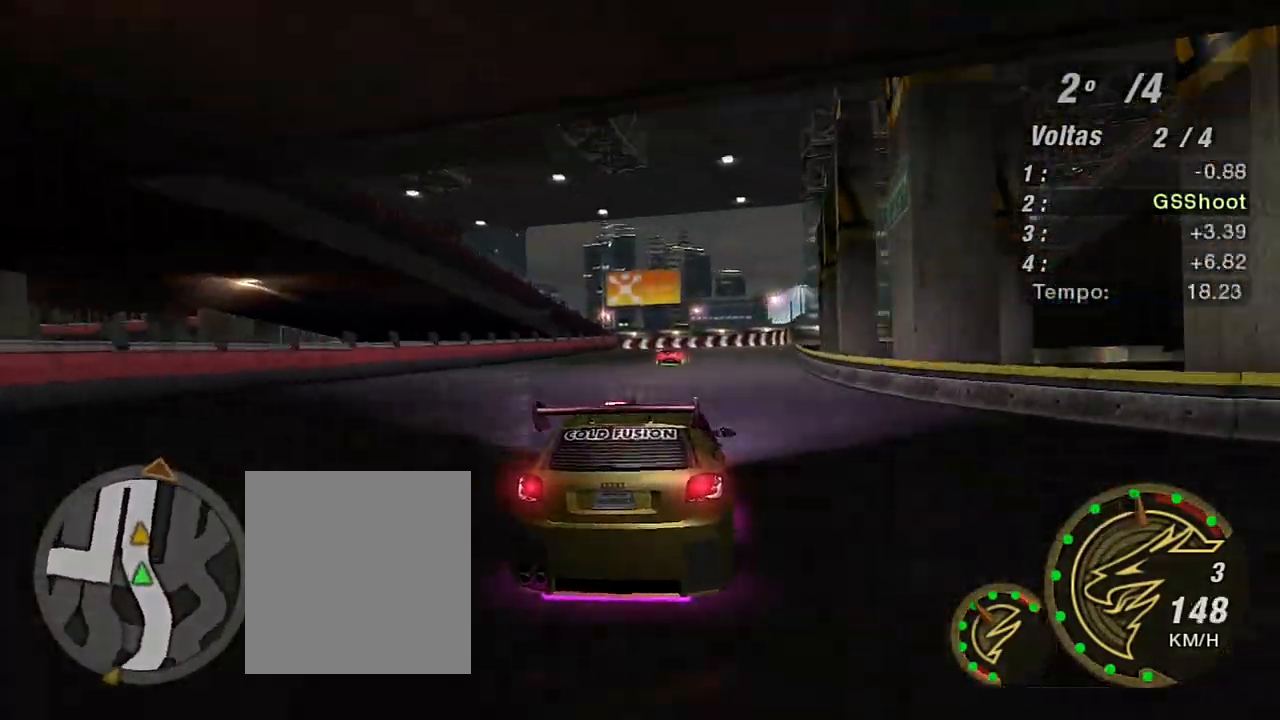
{"buttons": ["R2"], "left_stick": "center", "right_stick": "center", "events": [[234, "left_stick", "center"]]}
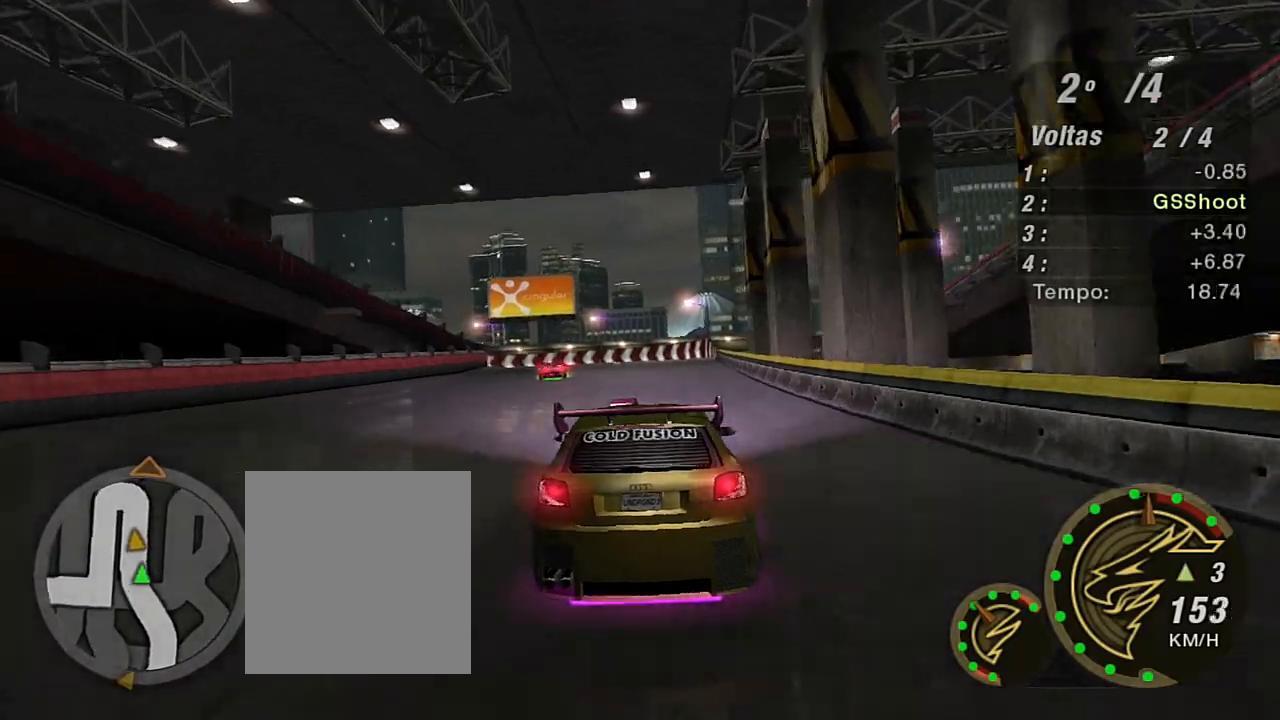
{"buttons": ["L2"], "left_stick": "center", "right_stick": "center", "events": [[66, "left_stick", "up-right"], [333, "left_stick", "center"], [400, "L2", "down"], [400, "R2", "up"]]}
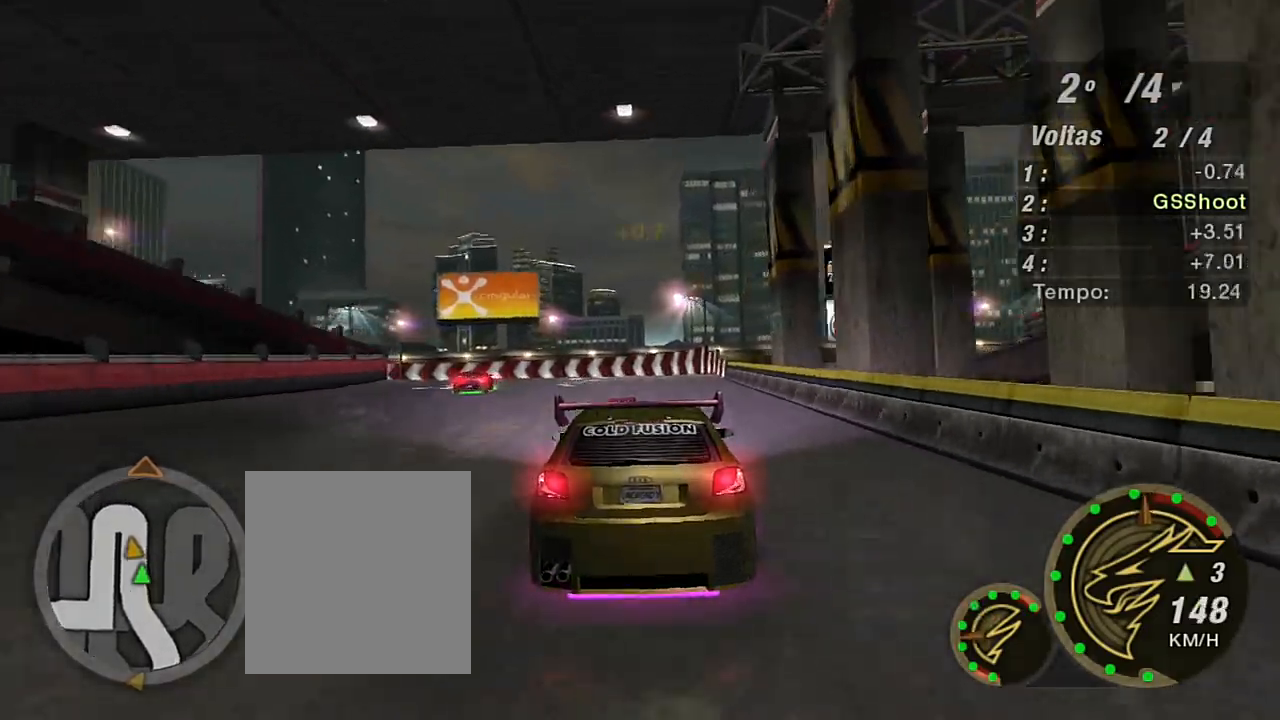
{"buttons": ["L2"], "left_stick": "down-left", "right_stick": "center", "events": [[200, "left_stick", "left"], [267, "left_stick", "down-left"]]}
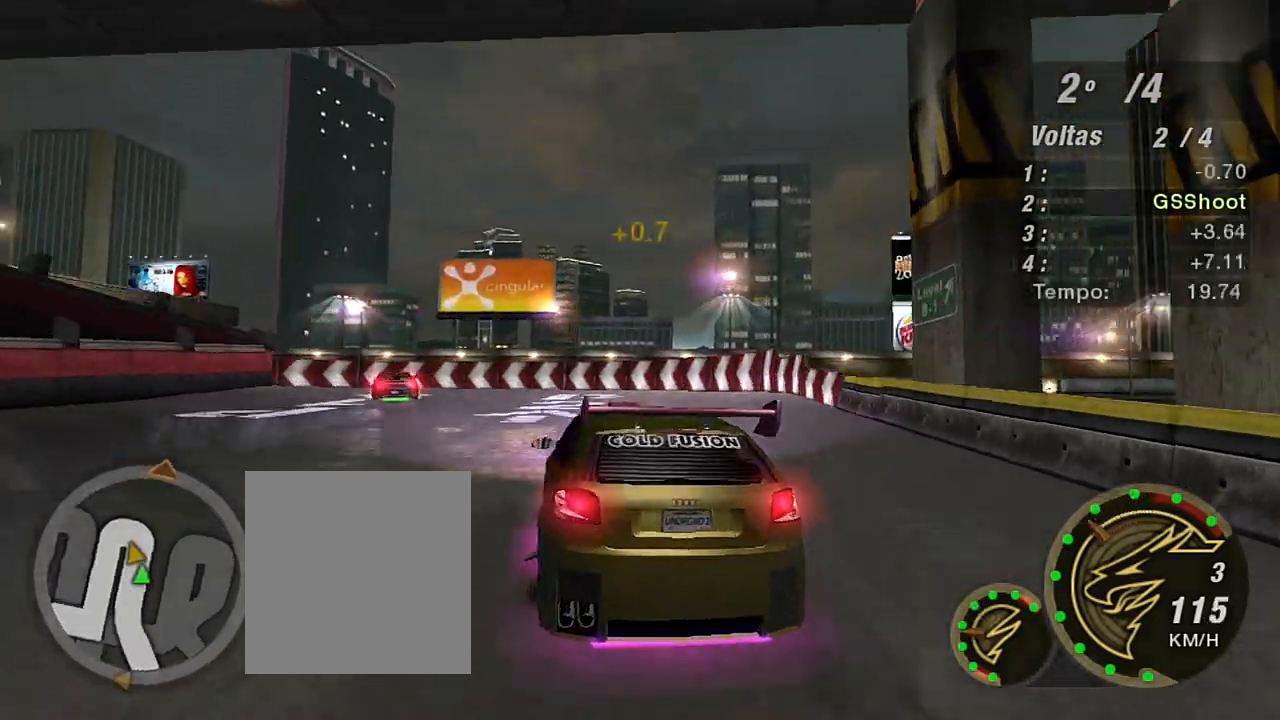
{"buttons": [], "left_stick": "down-left", "right_stick": "center", "events": [[66, "left_stick", "center"], [233, "L2", "up"], [267, "left_stick", "down-left"], [333, "L1", "down"], [367, "left_stick", "left"], [433, "L1", "up"], [467, "left_stick", "down-left"]]}
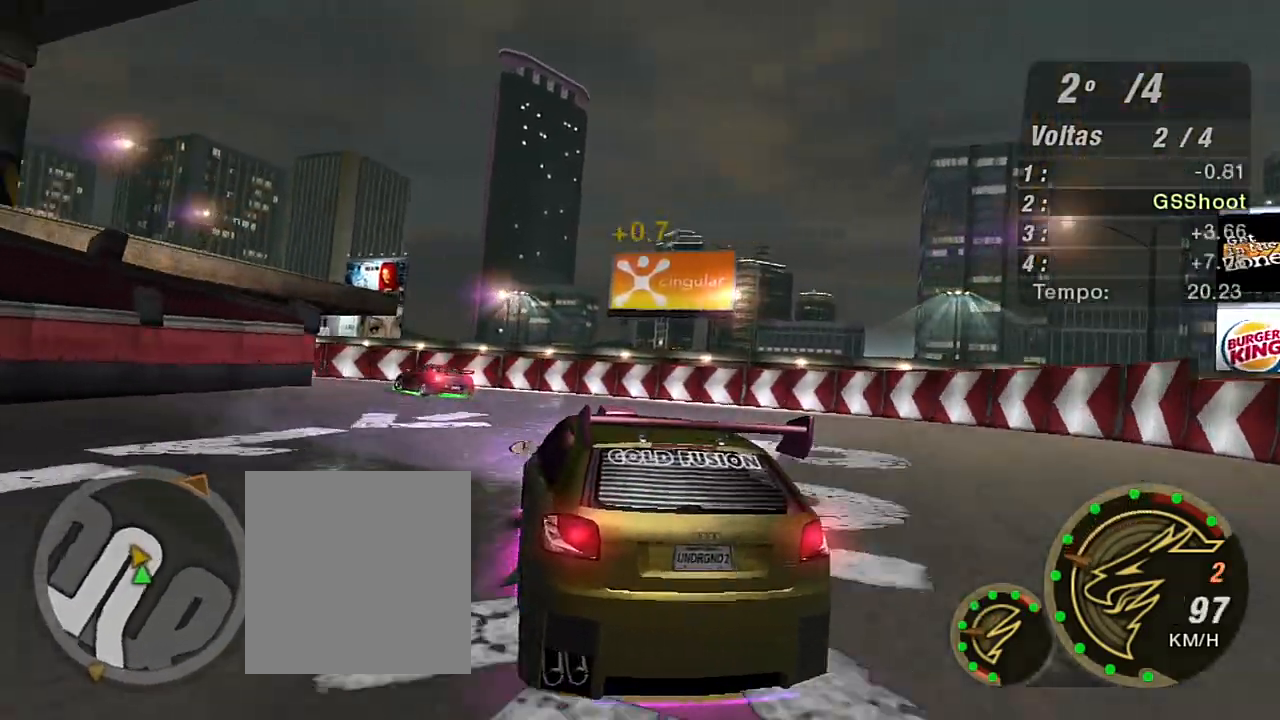
{"buttons": [], "left_stick": "down-left", "right_stick": "center", "events": []}
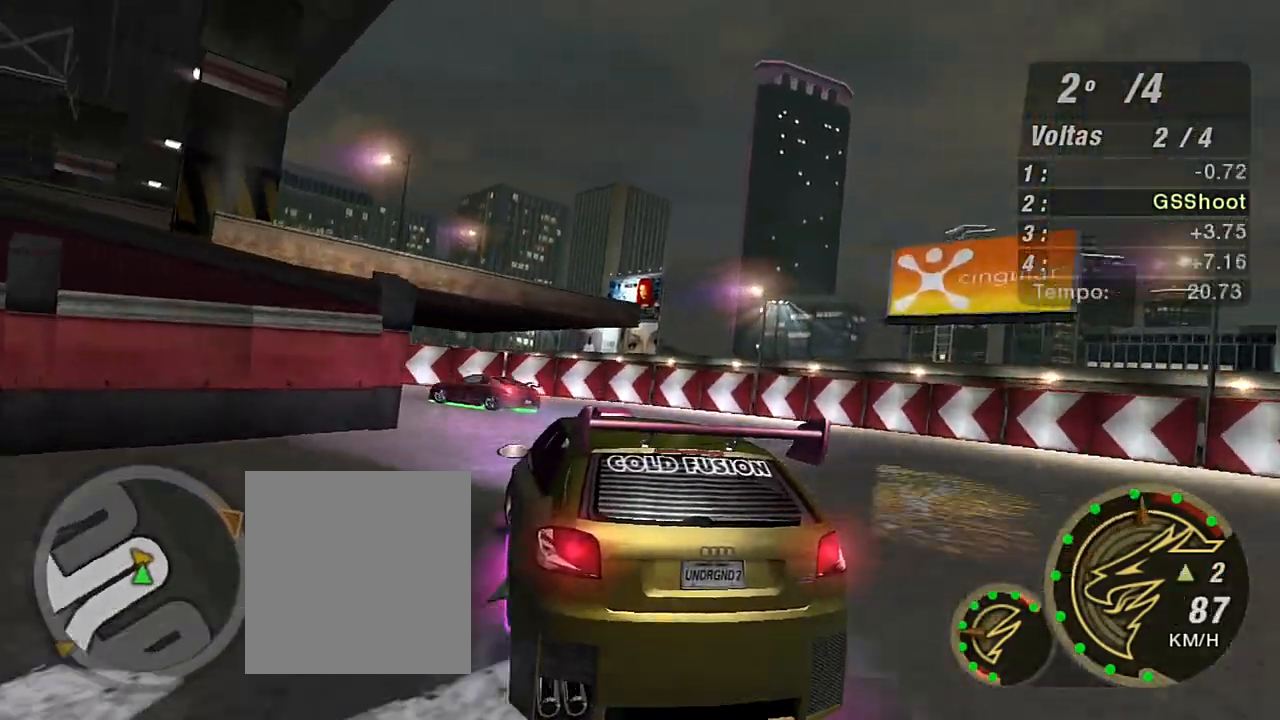
{"buttons": [], "left_stick": "down-left", "right_stick": "center", "events": [[133, "left_stick", "left"], [233, "left_stick", "down-left"]]}
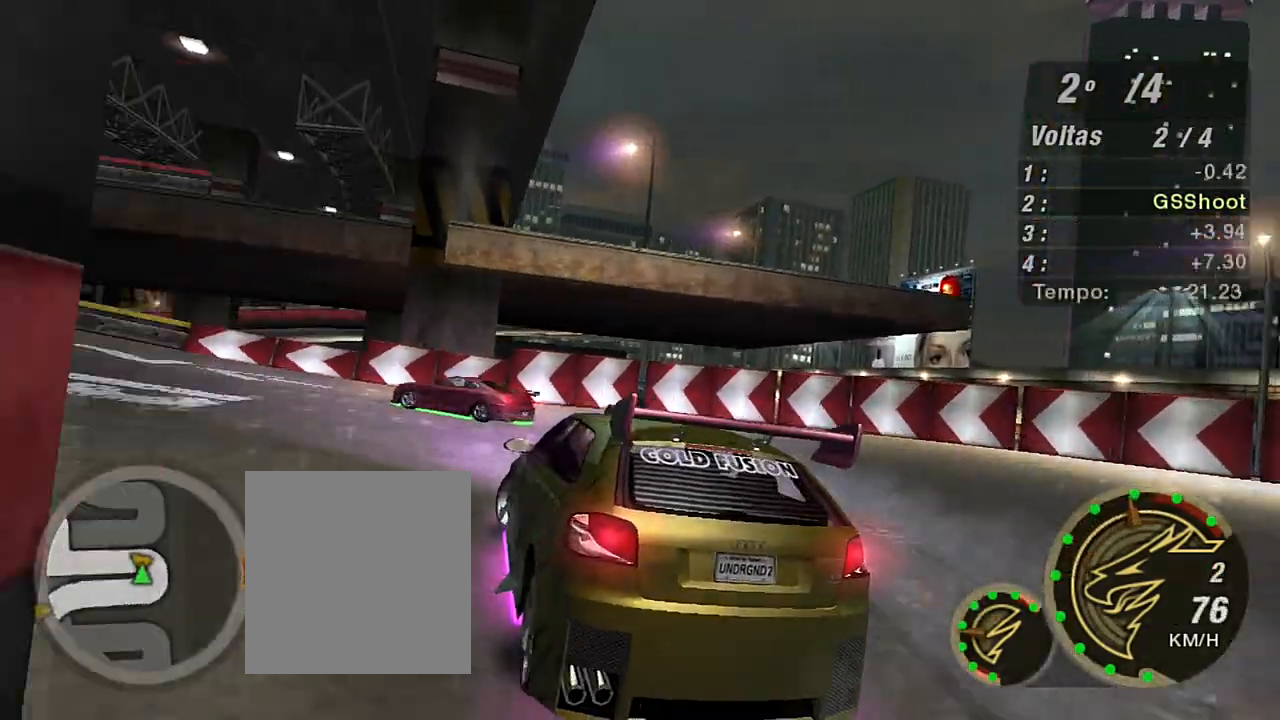
{"buttons": ["R2"], "left_stick": "down-left", "right_stick": "center", "events": [[267, "R2", "down"]]}
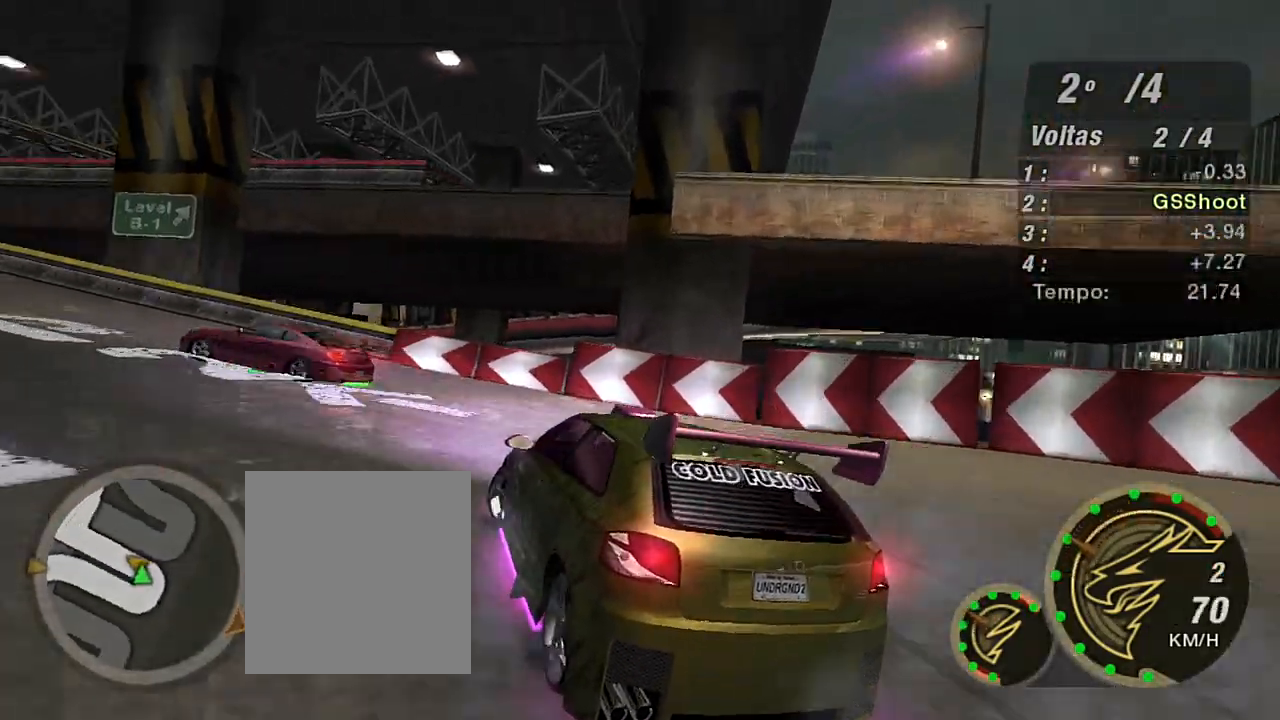
{"buttons": ["R2"], "left_stick": "down-left", "right_stick": "center", "events": []}
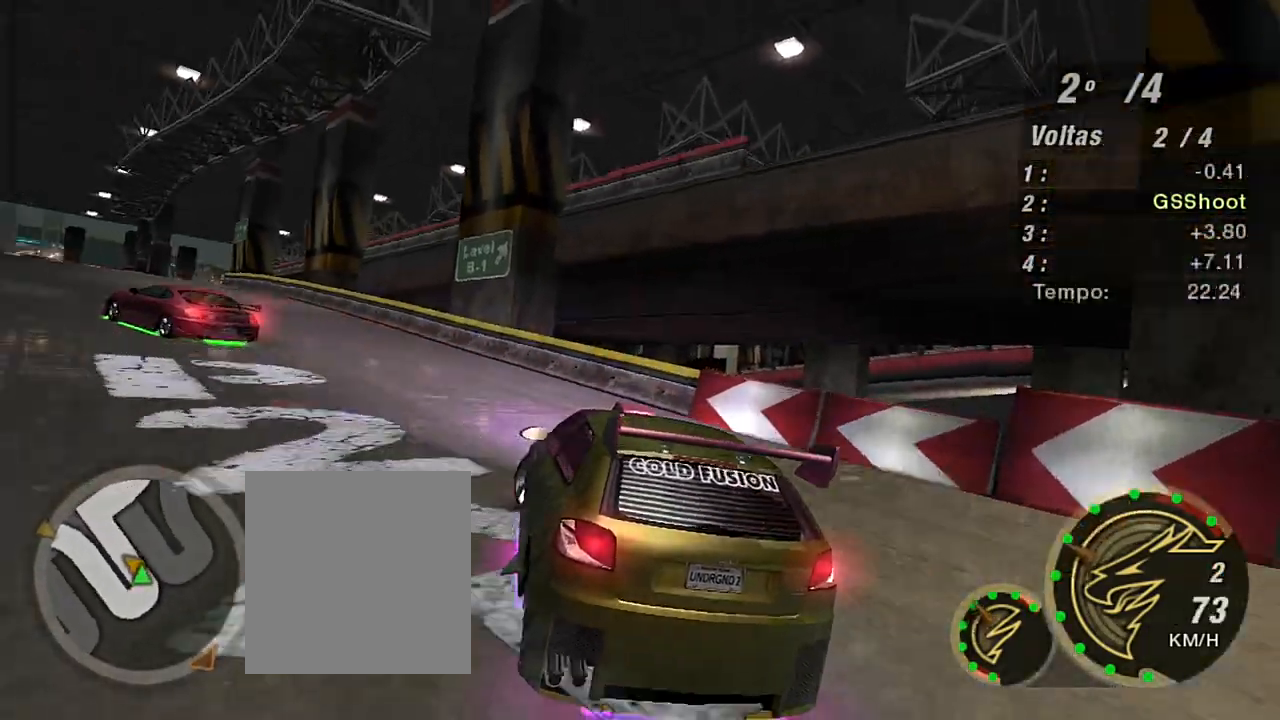
{"buttons": ["R2"], "left_stick": "up-left", "right_stick": "center", "events": [[367, "left_stick", "left"], [501, "left_stick", "up-left"]]}
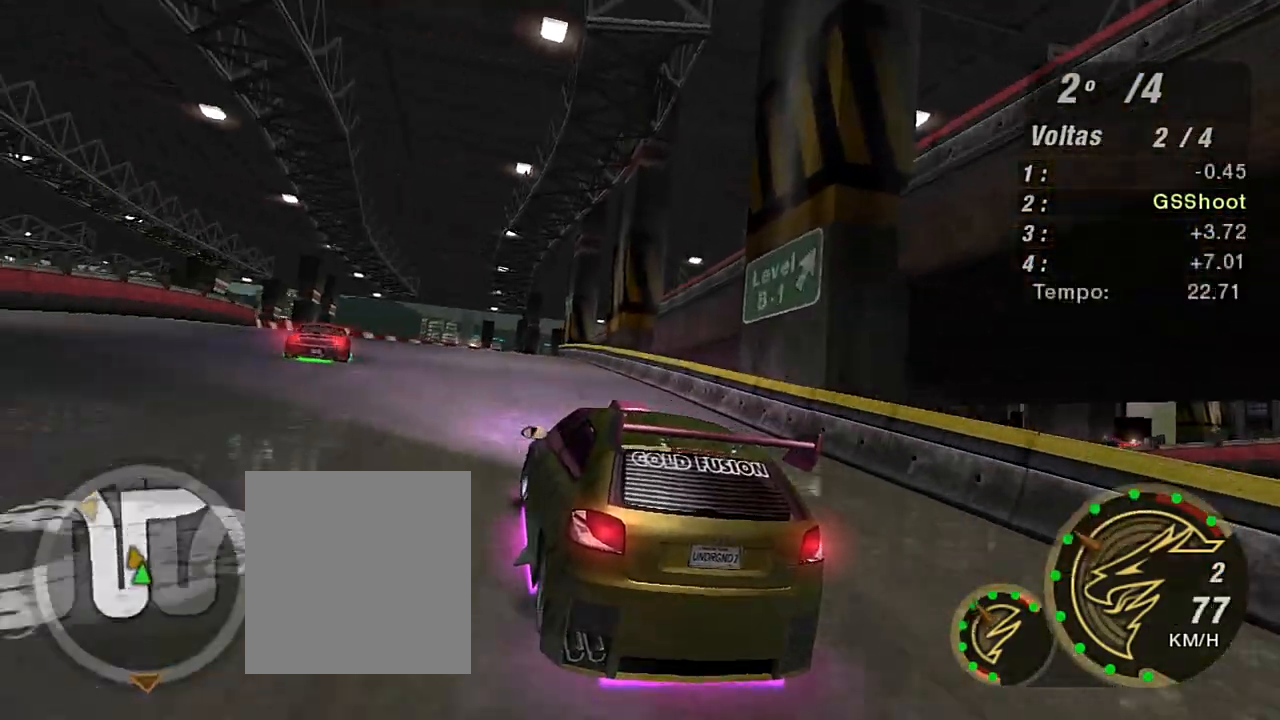
{"buttons": ["R2"], "left_stick": "up", "right_stick": "center", "events": [[267, "left_stick", "center"], [433, "left_stick", "up"]]}
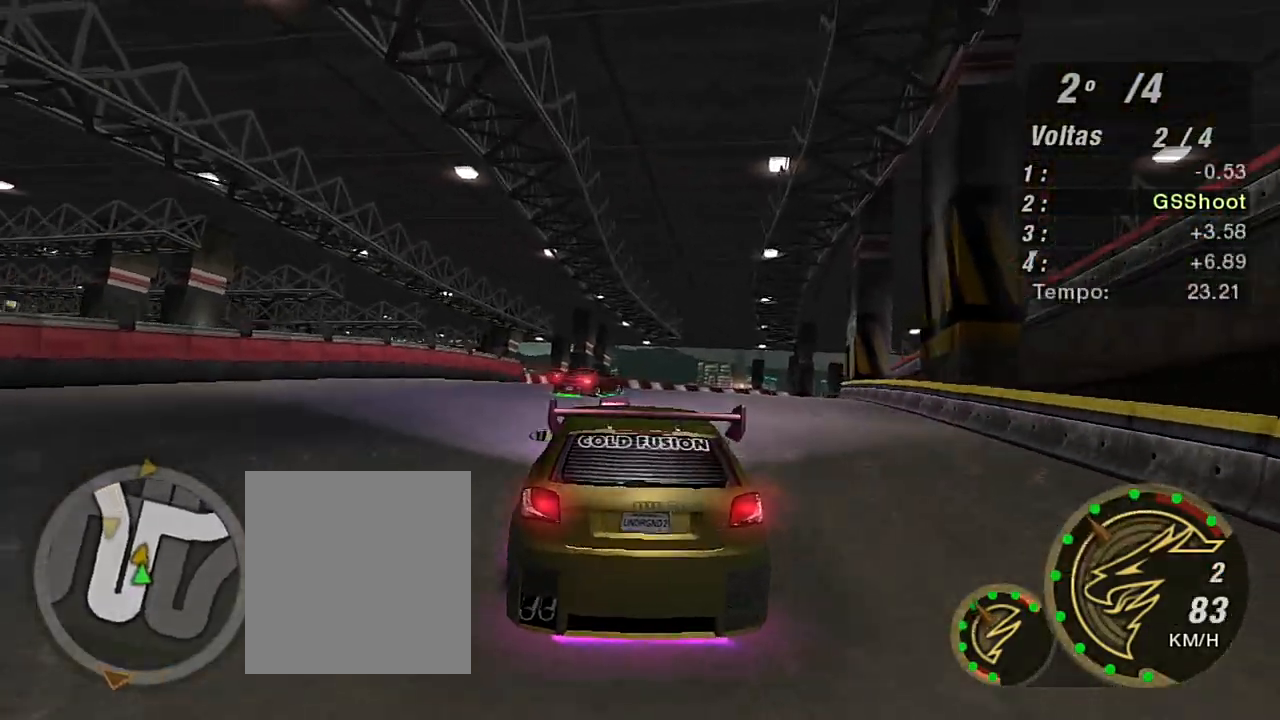
{"buttons": ["R2"], "left_stick": "up-right", "right_stick": "center", "events": [[234, "left_stick", "center"], [401, "left_stick", "up"], [467, "left_stick", "up-right"]]}
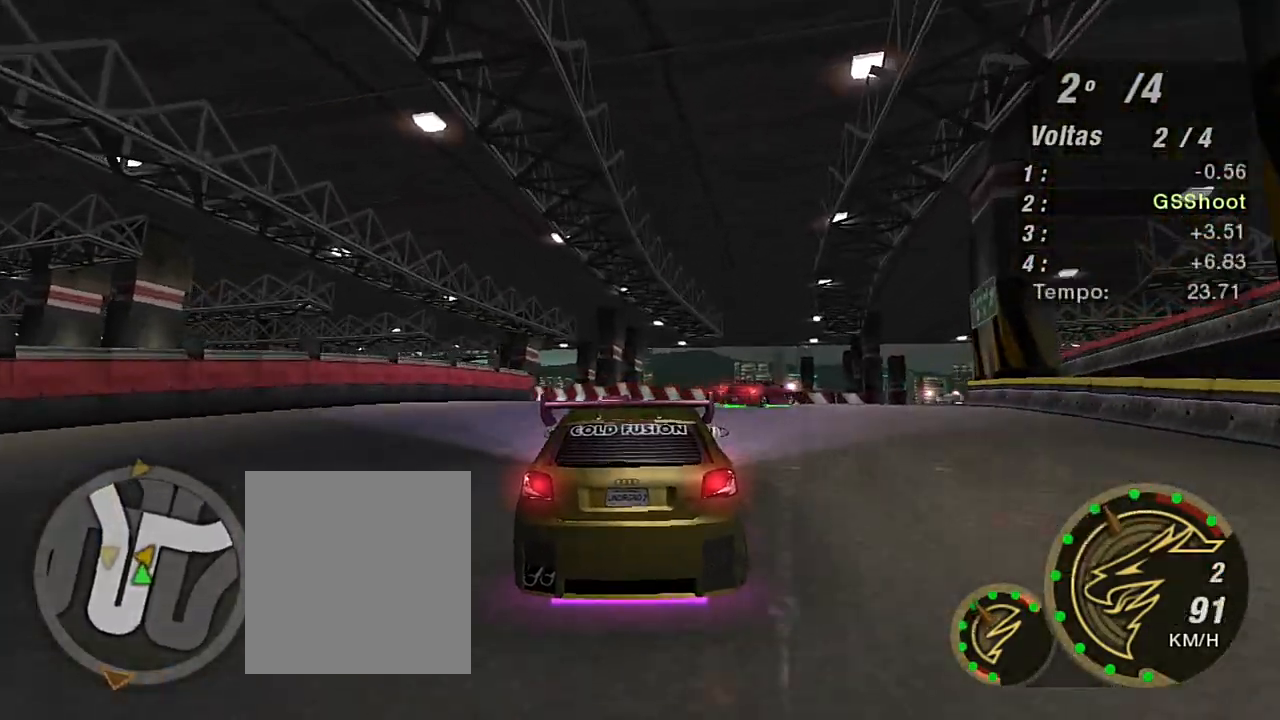
{"buttons": ["R2"], "left_stick": "up-right", "right_stick": "center", "events": []}
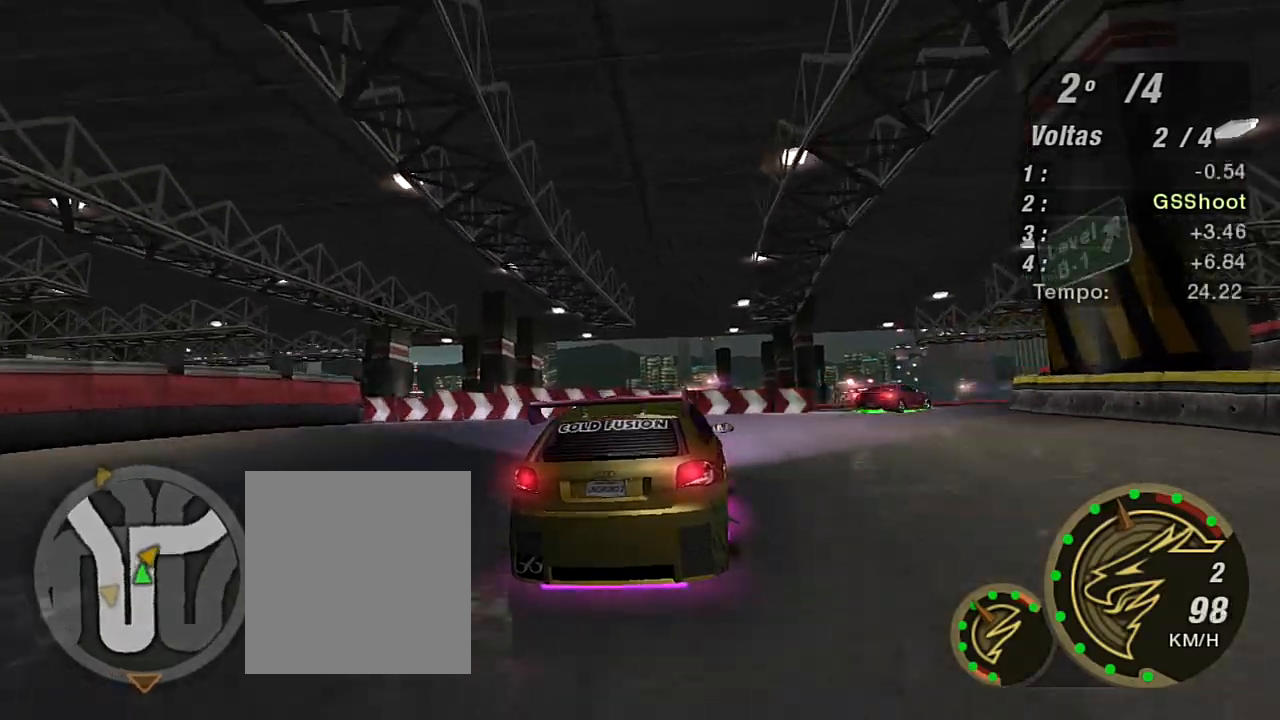
{"buttons": ["R2"], "left_stick": "up-right", "right_stick": "center", "events": []}